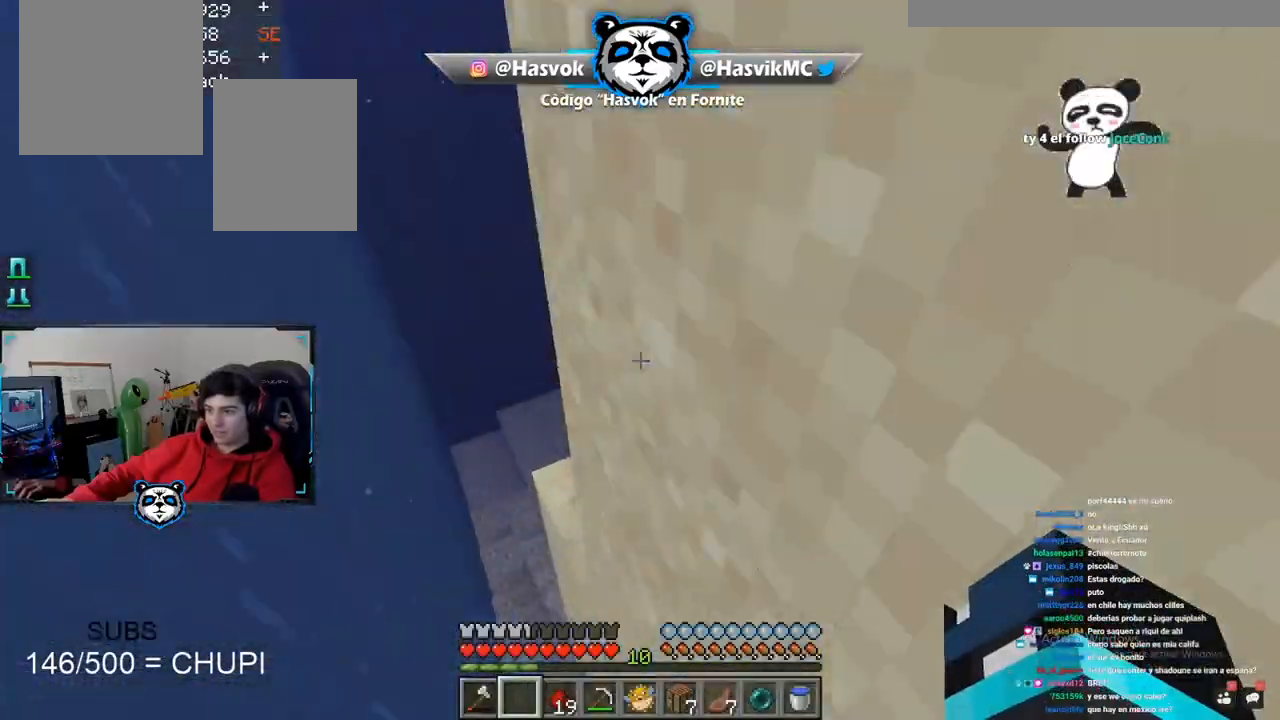
Gameplay with keyboard and mouse; each line is a JSON object with the keys and mouse buttons held at the frame after it. "events" lists presses ("down") and releases ("up") of "a", "d", "s", "space", "w", "mouse_left" and "mouse_right" between this image and that frame as [ms after this image, input, new state], when the widget could be followed in between. "mouse_left", "mouse_right" = the "left", "right" buttons of the "mouse" list. No other keys are recorded. Fast repeated clicks can show as one long hold. Mouse movement is not recorded.
{"keys": ["a", "space", "w"], "mouse": [], "events": [[117, "a", "up"], [267, "a", "down"]]}
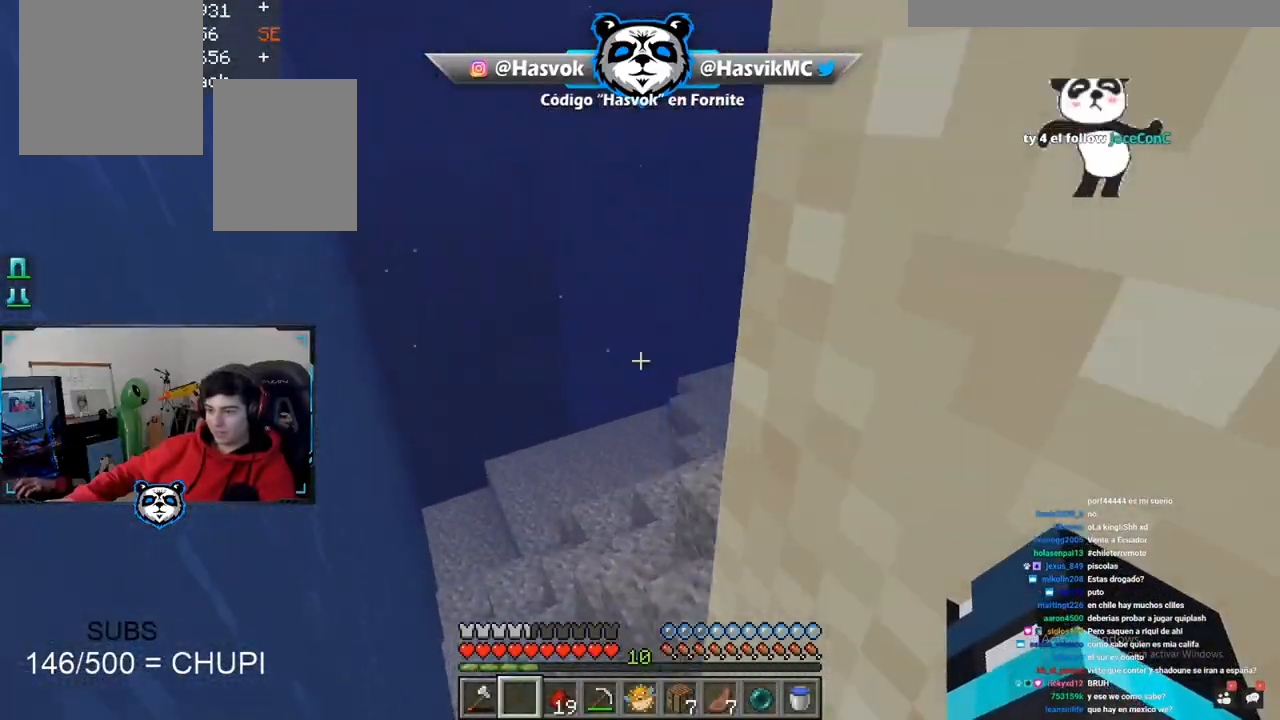
{"keys": ["space", "w"], "mouse": [], "events": [[383, "a", "up"]]}
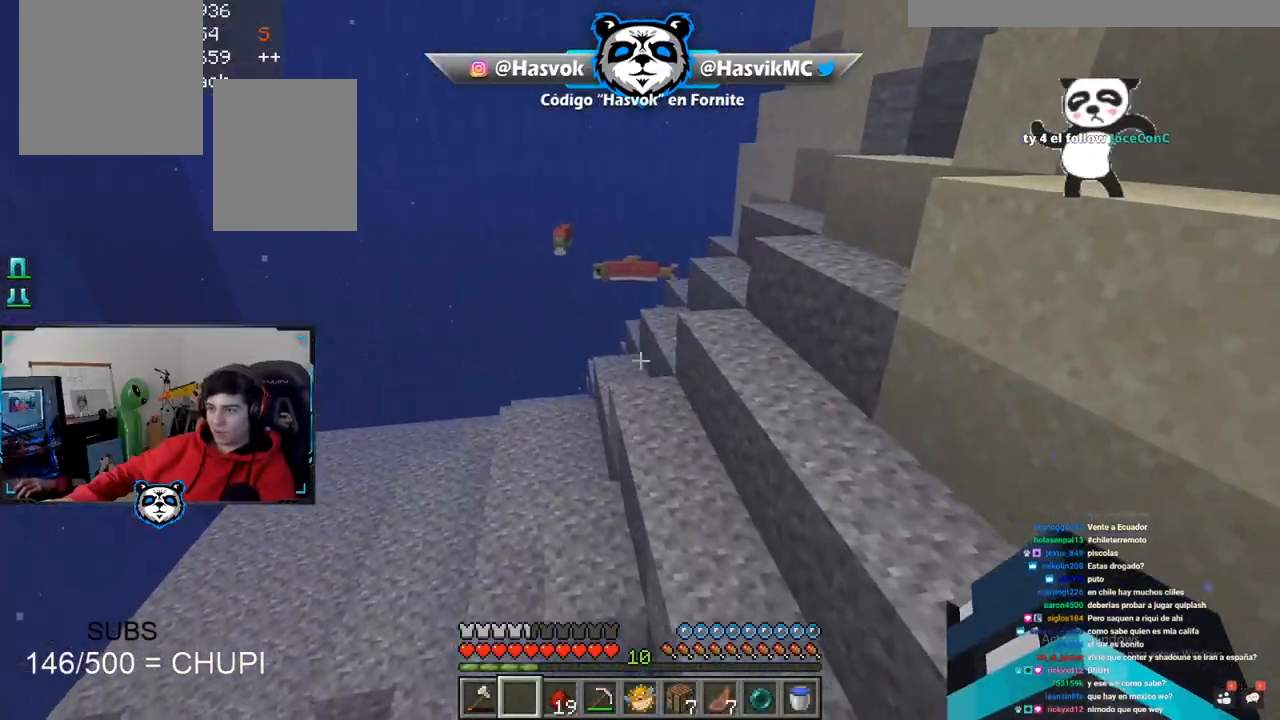
{"keys": ["space", "w"], "mouse": [], "events": []}
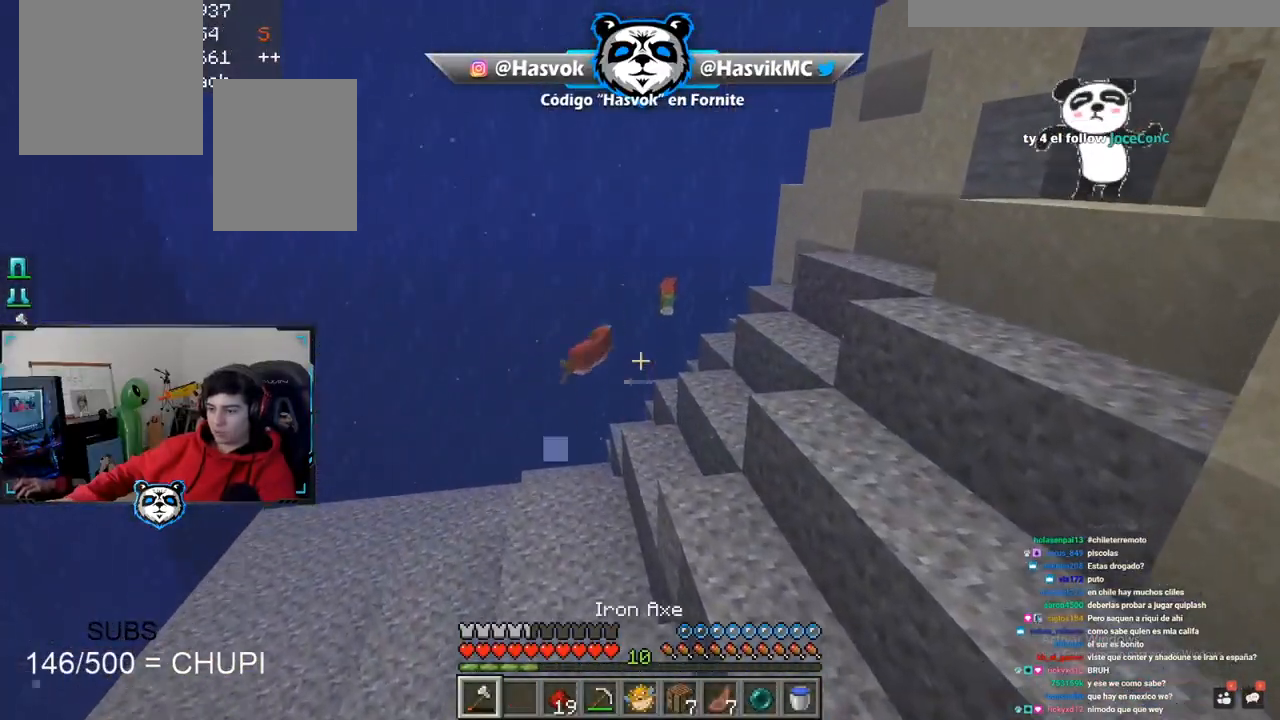
{"keys": ["w"], "mouse": [], "events": [[216, "space", "up"]]}
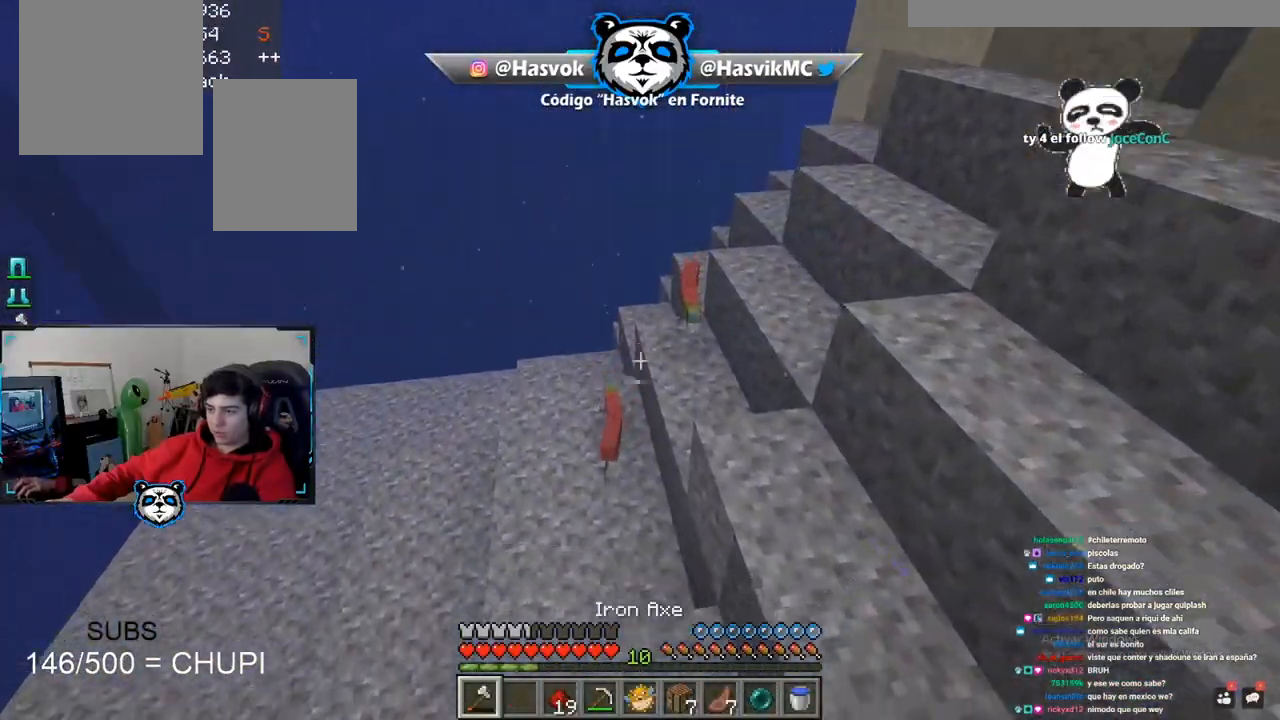
{"keys": ["a", "space"], "mouse": [], "events": [[33, "a", "down"], [134, "w", "up"], [217, "w", "down"], [284, "a", "up"], [284, "space", "down"], [350, "d", "down"], [501, "a", "down"], [501, "d", "up"], [501, "w", "up"]]}
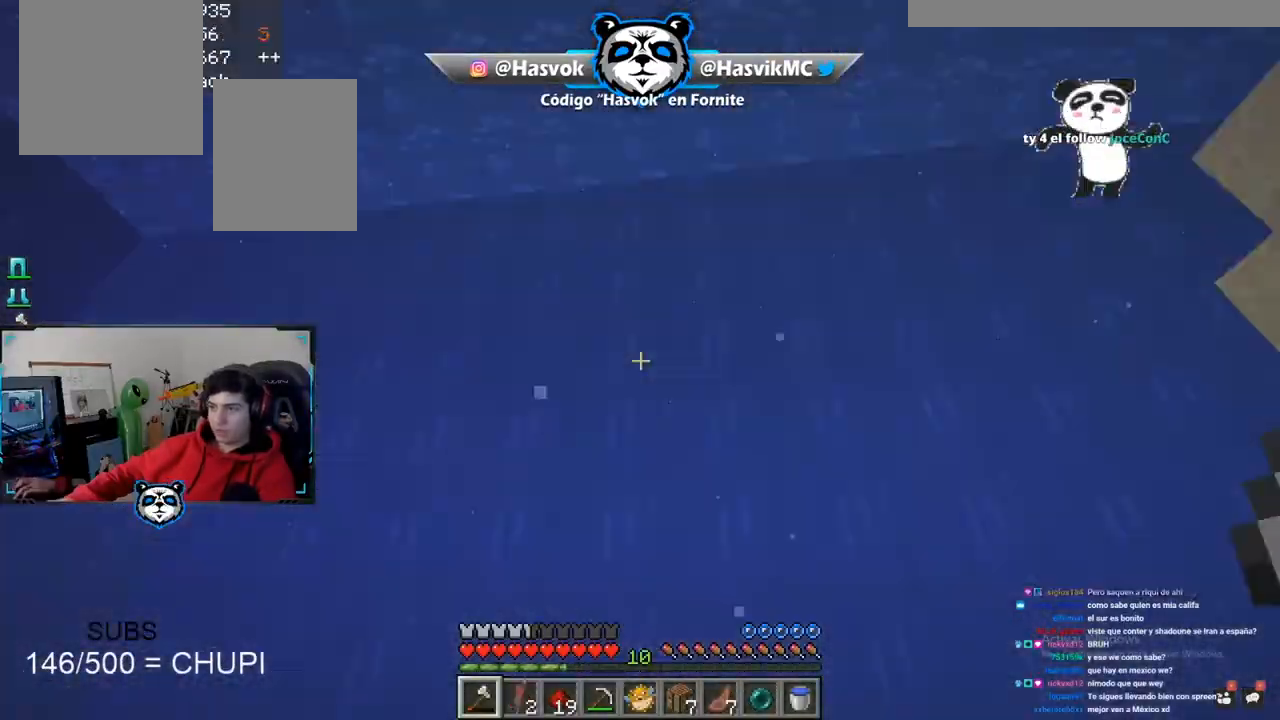
{"keys": ["w"], "mouse": [], "events": [[216, "w", "down"], [350, "space", "up"], [417, "a", "up"]]}
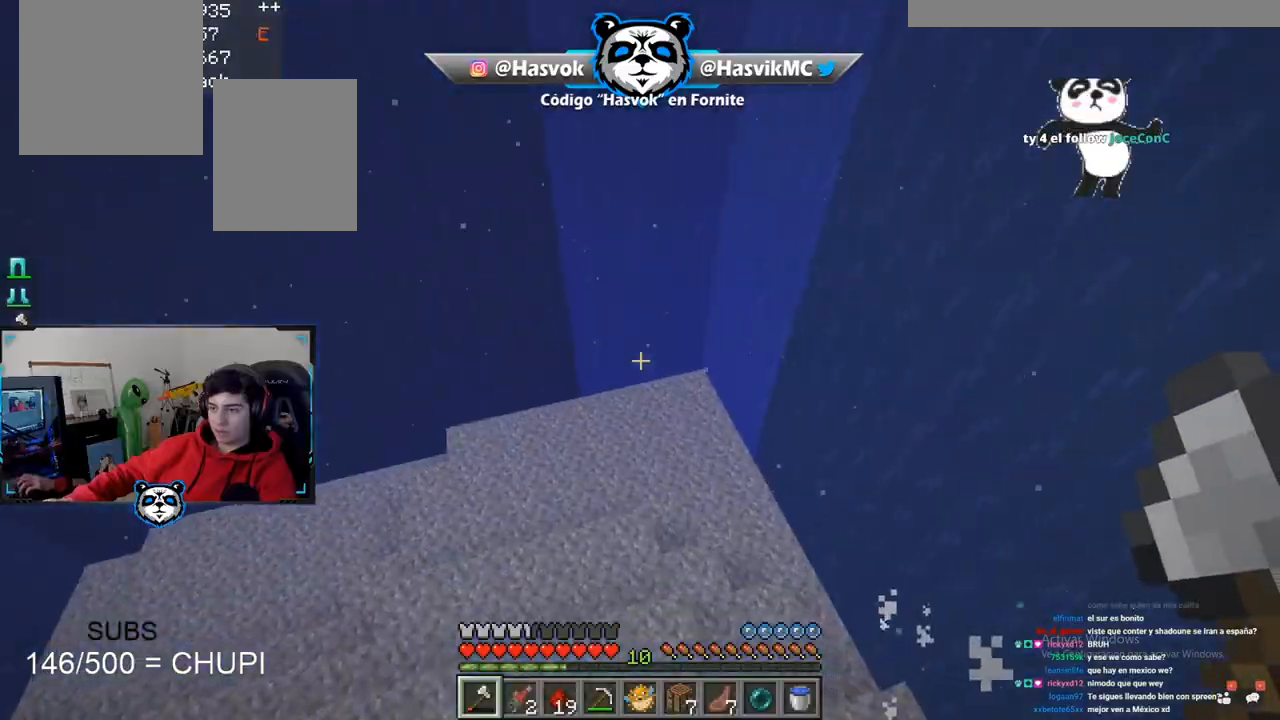
{"keys": ["space", "w"], "mouse": [], "events": [[50, "space", "down"], [117, "d", "down"], [200, "w", "up"], [317, "w", "down"], [467, "d", "up"]]}
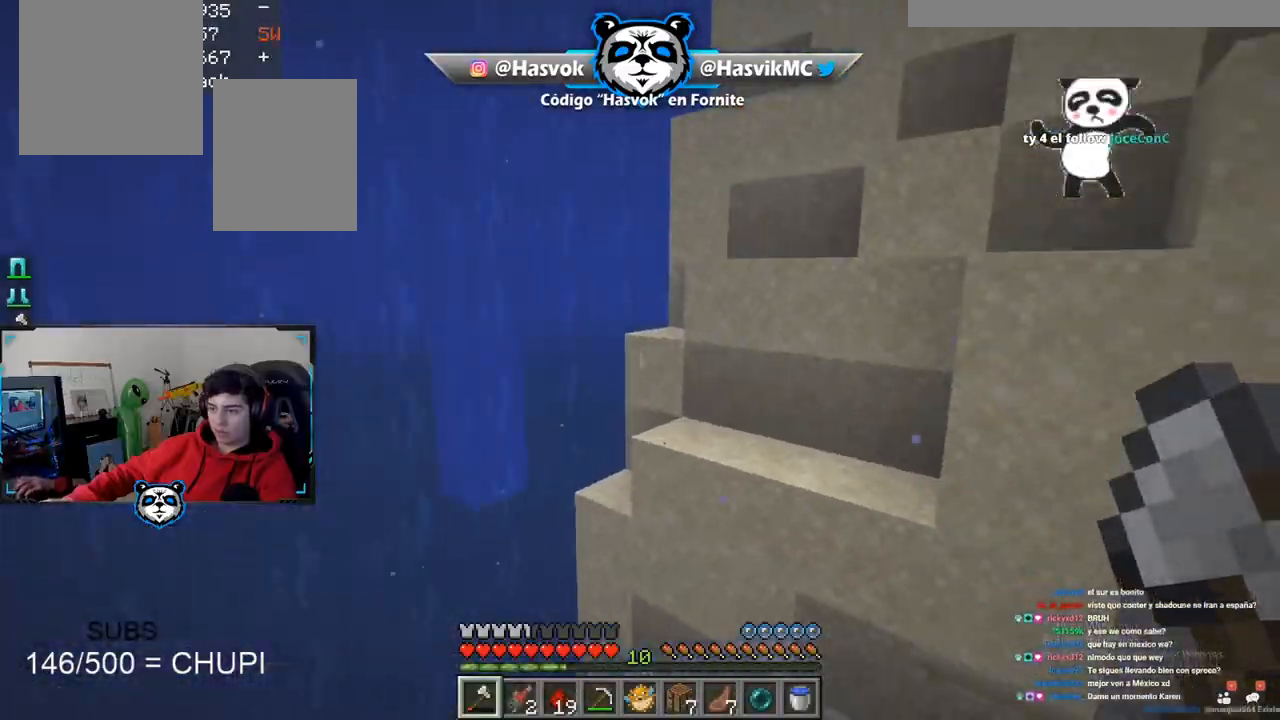
{"keys": ["d", "s"], "mouse": [], "events": [[400, "d", "down"], [400, "mouse_right", "down"], [400, "s", "down"], [400, "space", "up"], [400, "w", "up"], [433, "mouse_right", "up"]]}
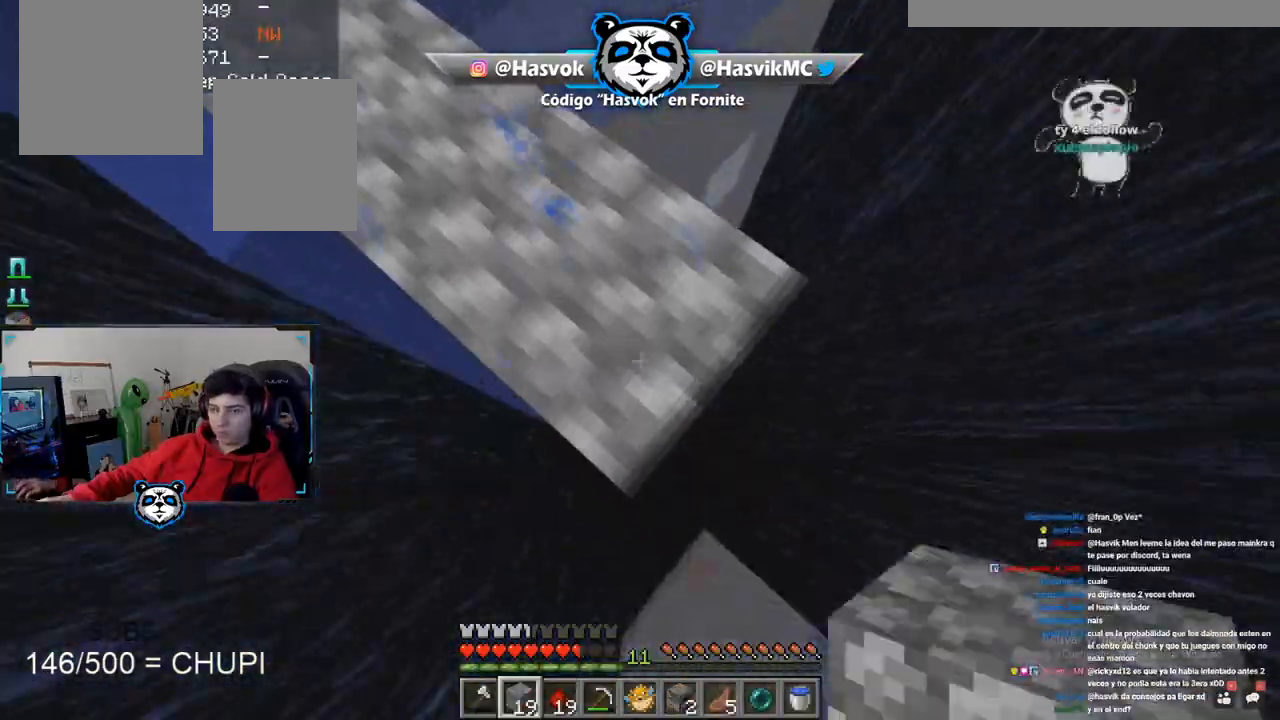
{"keys": ["d", "s"], "mouse": ["right"], "events": [[50, "mouse_right", "down"], [83, "mouse_right", "up"], [167, "mouse_right", "down"], [217, "mouse_right", "up"], [317, "mouse_right", "down"], [367, "mouse_right", "up"], [467, "mouse_right", "down"]]}
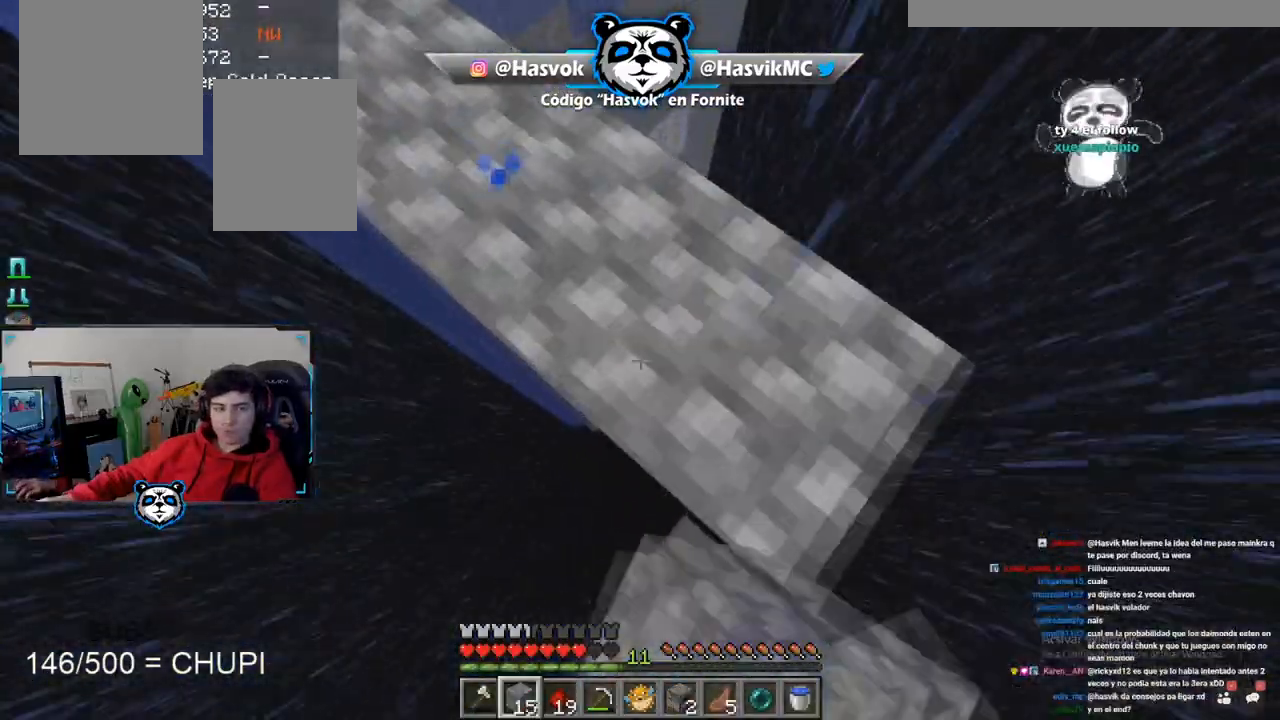
{"keys": ["d", "s"], "mouse": [], "events": [[16, "mouse_right", "up"], [116, "mouse_right", "down"], [166, "mouse_right", "up"], [266, "mouse_right", "down"], [400, "mouse_right", "up"], [450, "mouse_right", "down"], [483, "mouse_right", "up"]]}
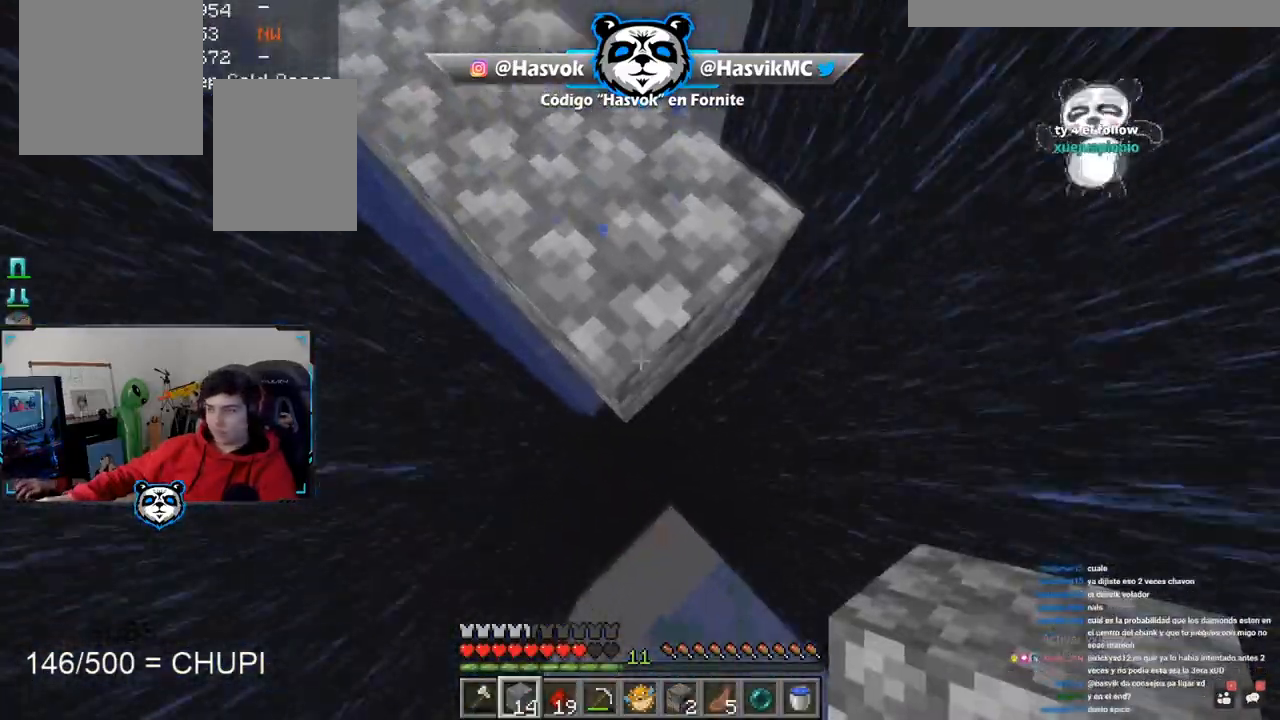
{"keys": ["a", "s"], "mouse": [], "events": [[17, "mouse_right", "down"], [67, "mouse_right", "up"], [184, "a", "down"], [217, "d", "up"], [250, "d", "down"], [334, "a", "up"], [417, "a", "down"], [434, "d", "up"]]}
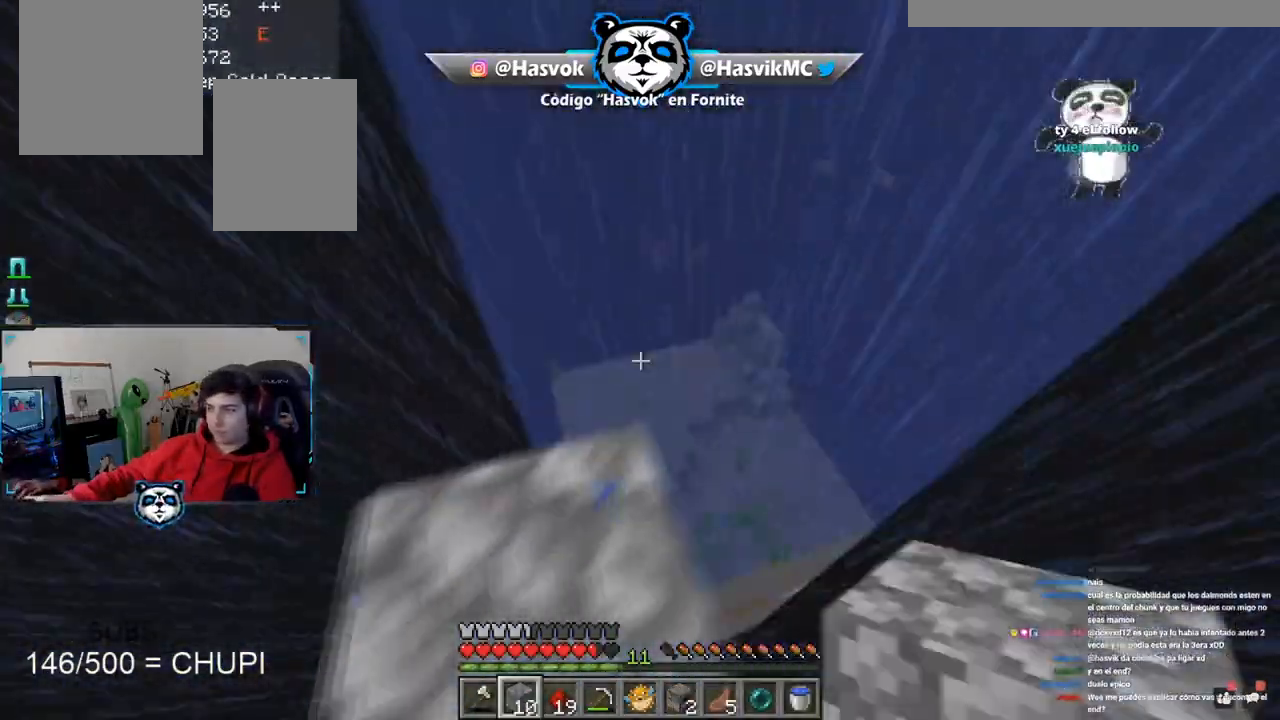
{"keys": ["w"], "mouse": [], "events": [[33, "a", "up"], [83, "d", "down"], [83, "s", "up"], [133, "w", "down"], [150, "d", "up"], [183, "w", "up"], [367, "w", "down"]]}
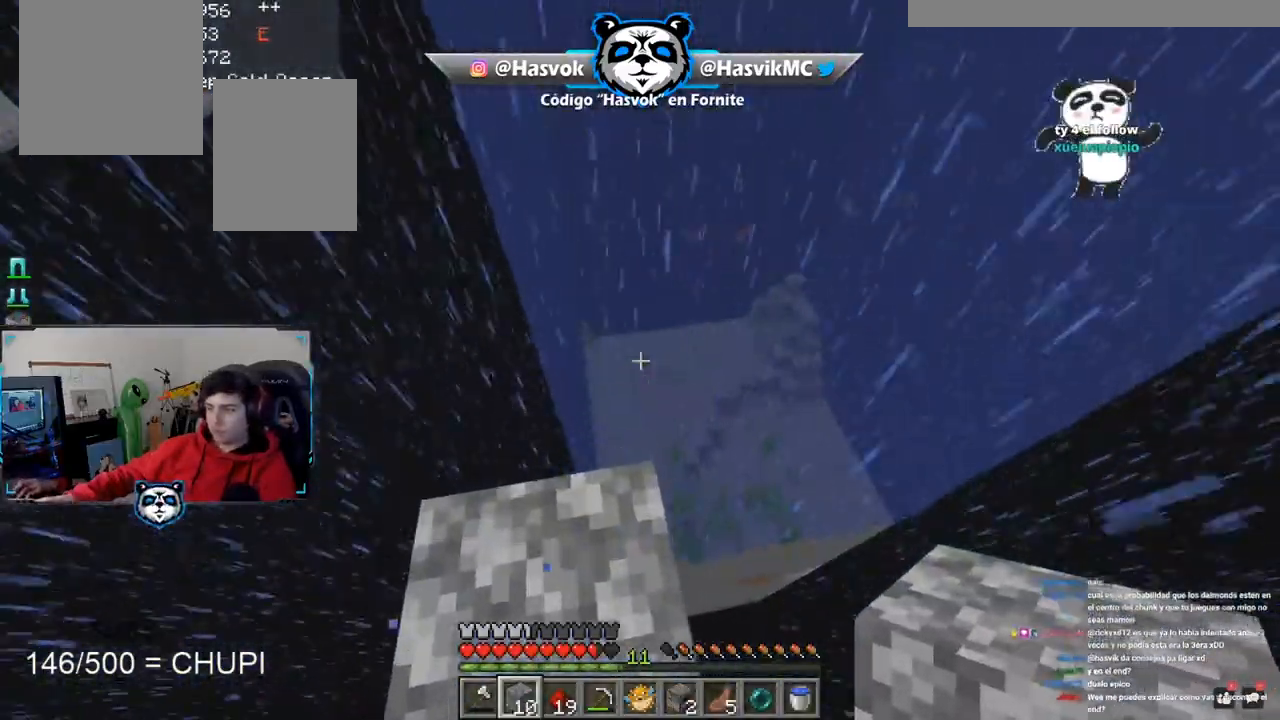
{"keys": ["space", "w"], "mouse": [], "events": [[83, "space", "down"]]}
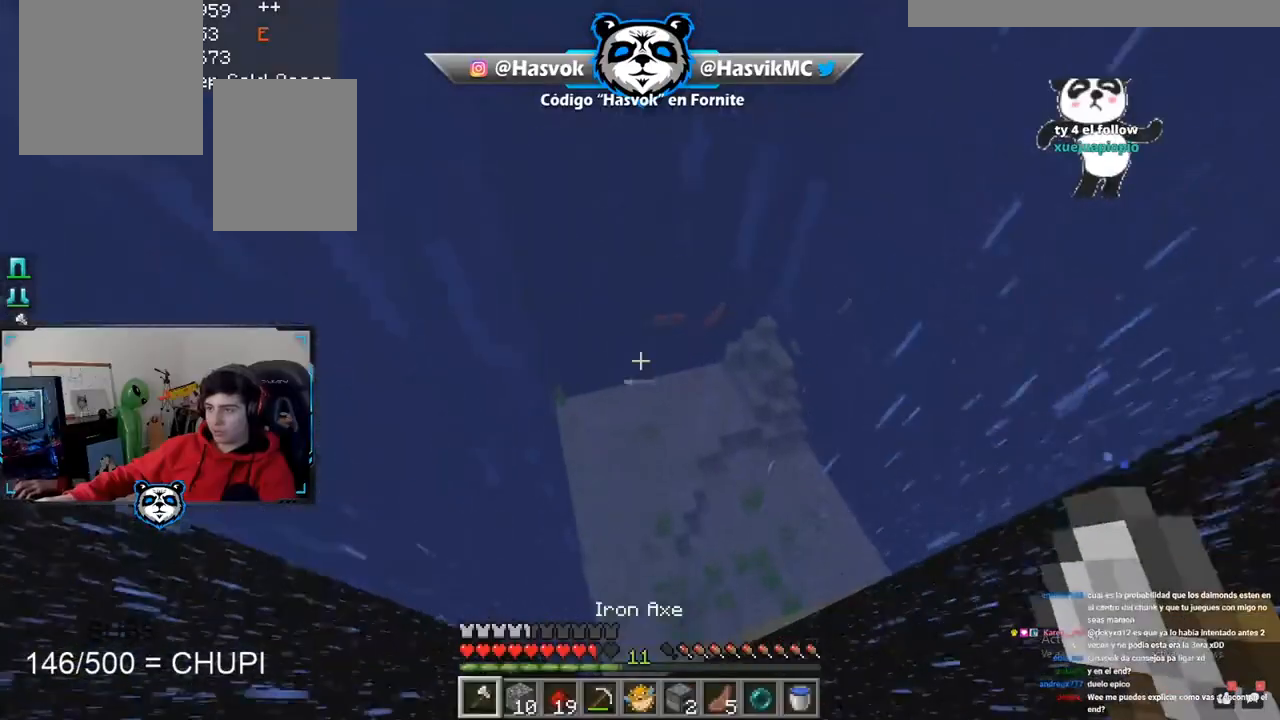
{"keys": ["w"], "mouse": [], "events": [[33, "space", "up"]]}
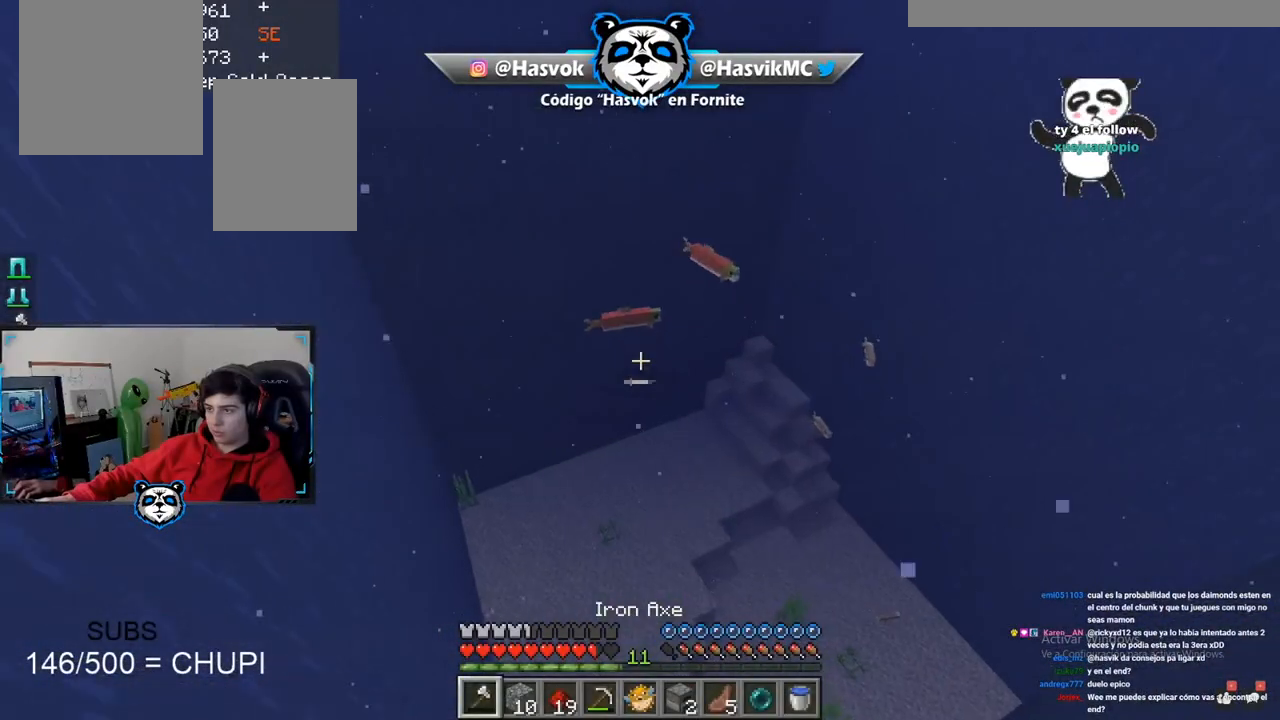
{"keys": ["w"], "mouse": [], "events": []}
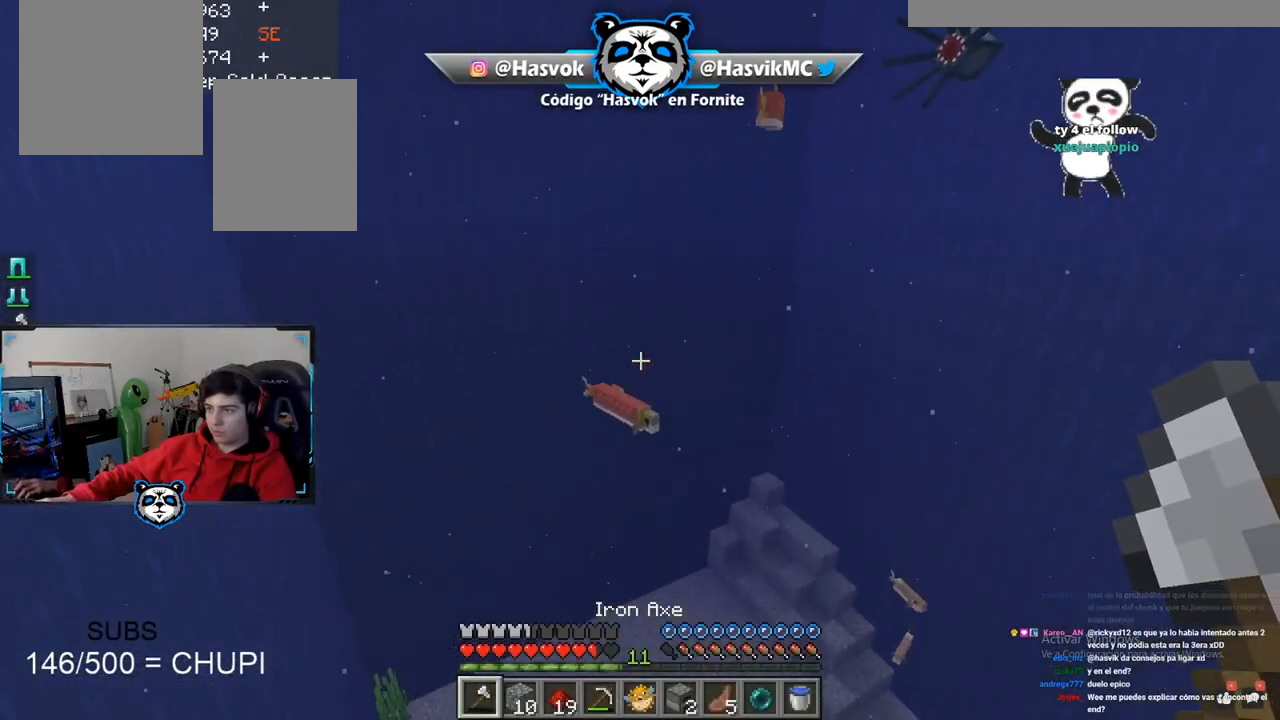
{"keys": [], "mouse": [], "events": [[33, "w", "up"]]}
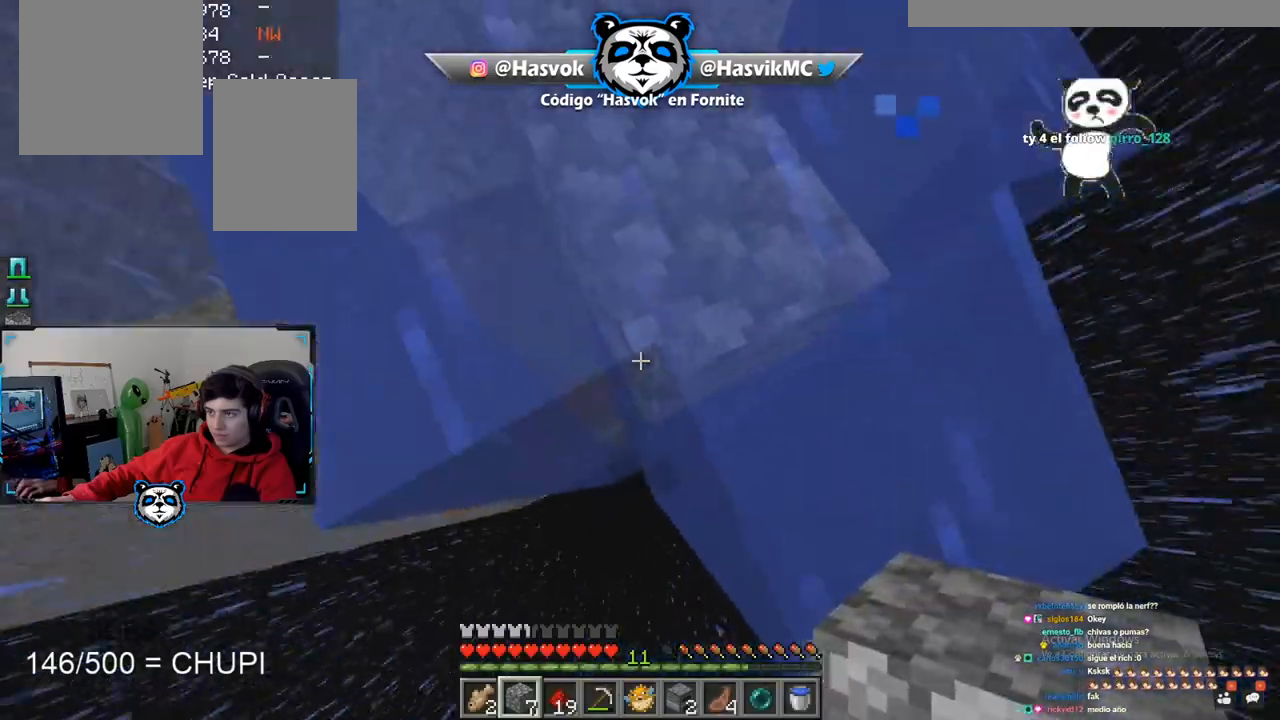
{"keys": ["d"], "mouse": [], "events": [[34, "s", "down"], [234, "s", "up"], [351, "d", "down"]]}
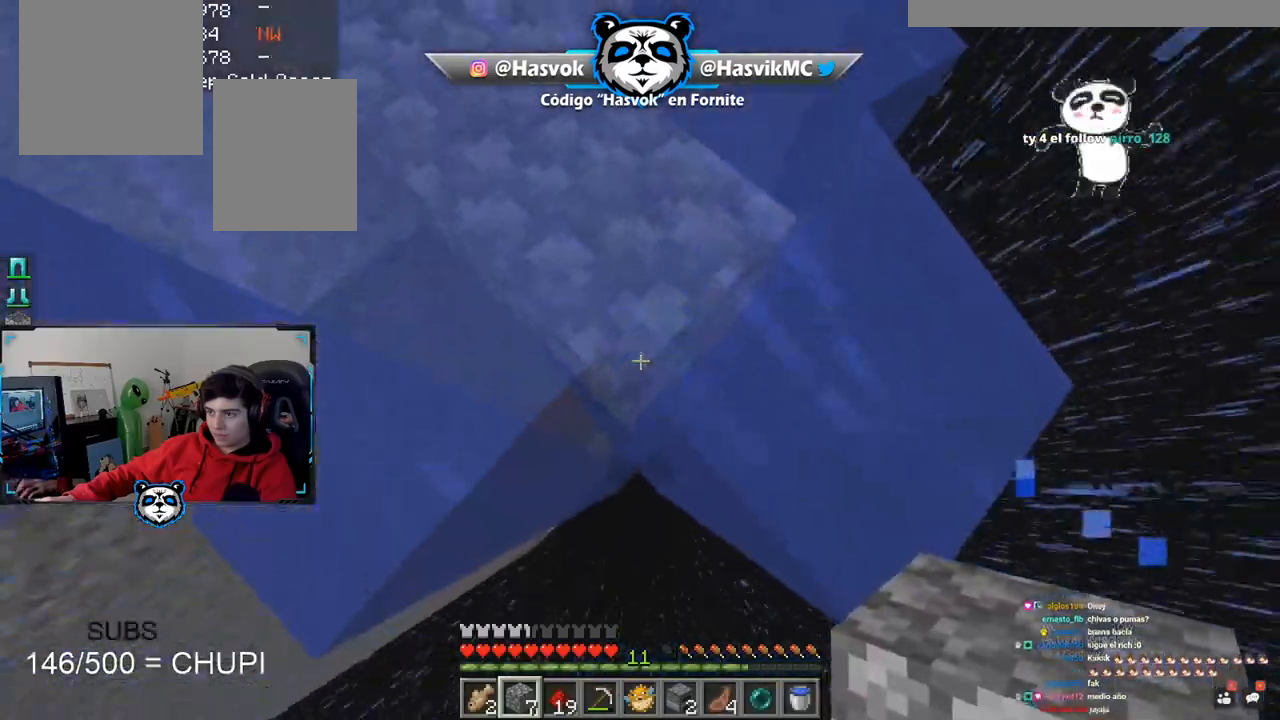
{"keys": ["d", "w"], "mouse": [], "events": [[167, "mouse_right", "down"], [384, "mouse_right", "up"], [484, "w", "down"]]}
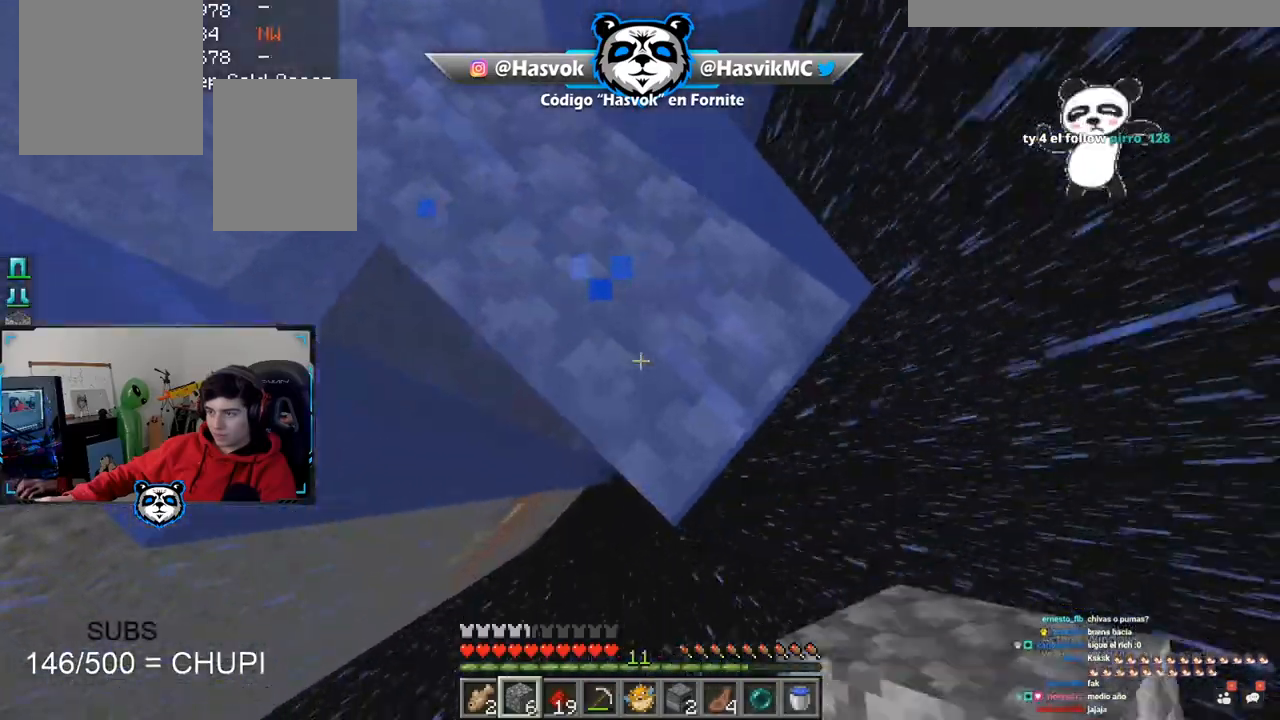
{"keys": [], "mouse": [], "events": [[17, "d", "up"], [134, "a", "down"], [367, "a", "up"], [367, "w", "up"]]}